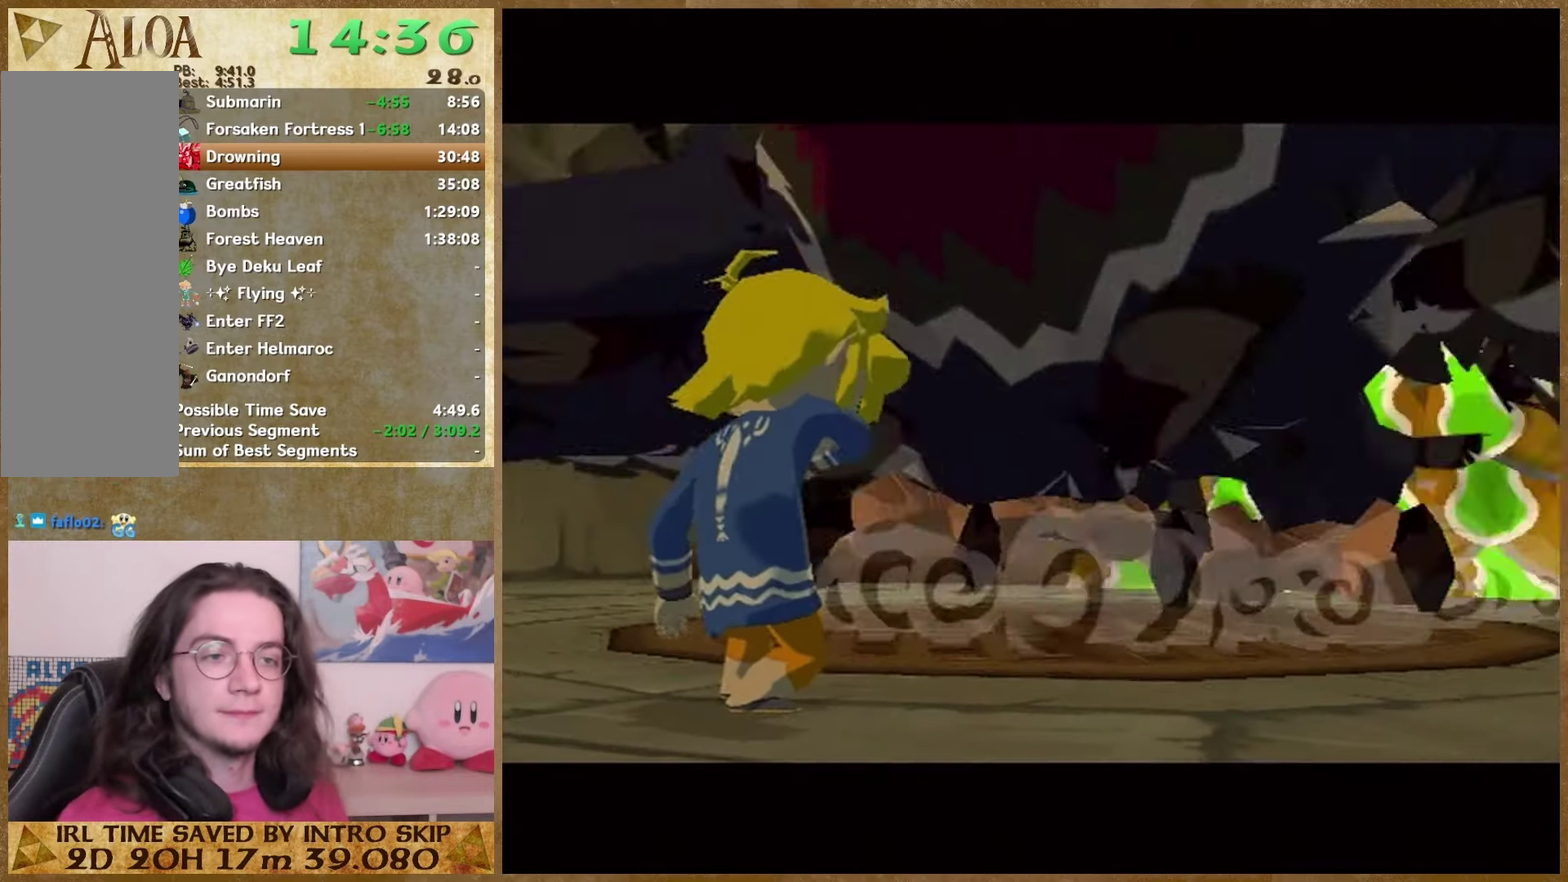
Gameplay with a controller (Nintendo layout); each line is a JSON object with the inputs held at the frame after it. This overlay highlights the sticks when they move; stick clicks (L3 R3) are not distinguishable. Not read: L3 R3.
{"buttons": ["B"], "left_stick": "center", "right_stick": "center"}
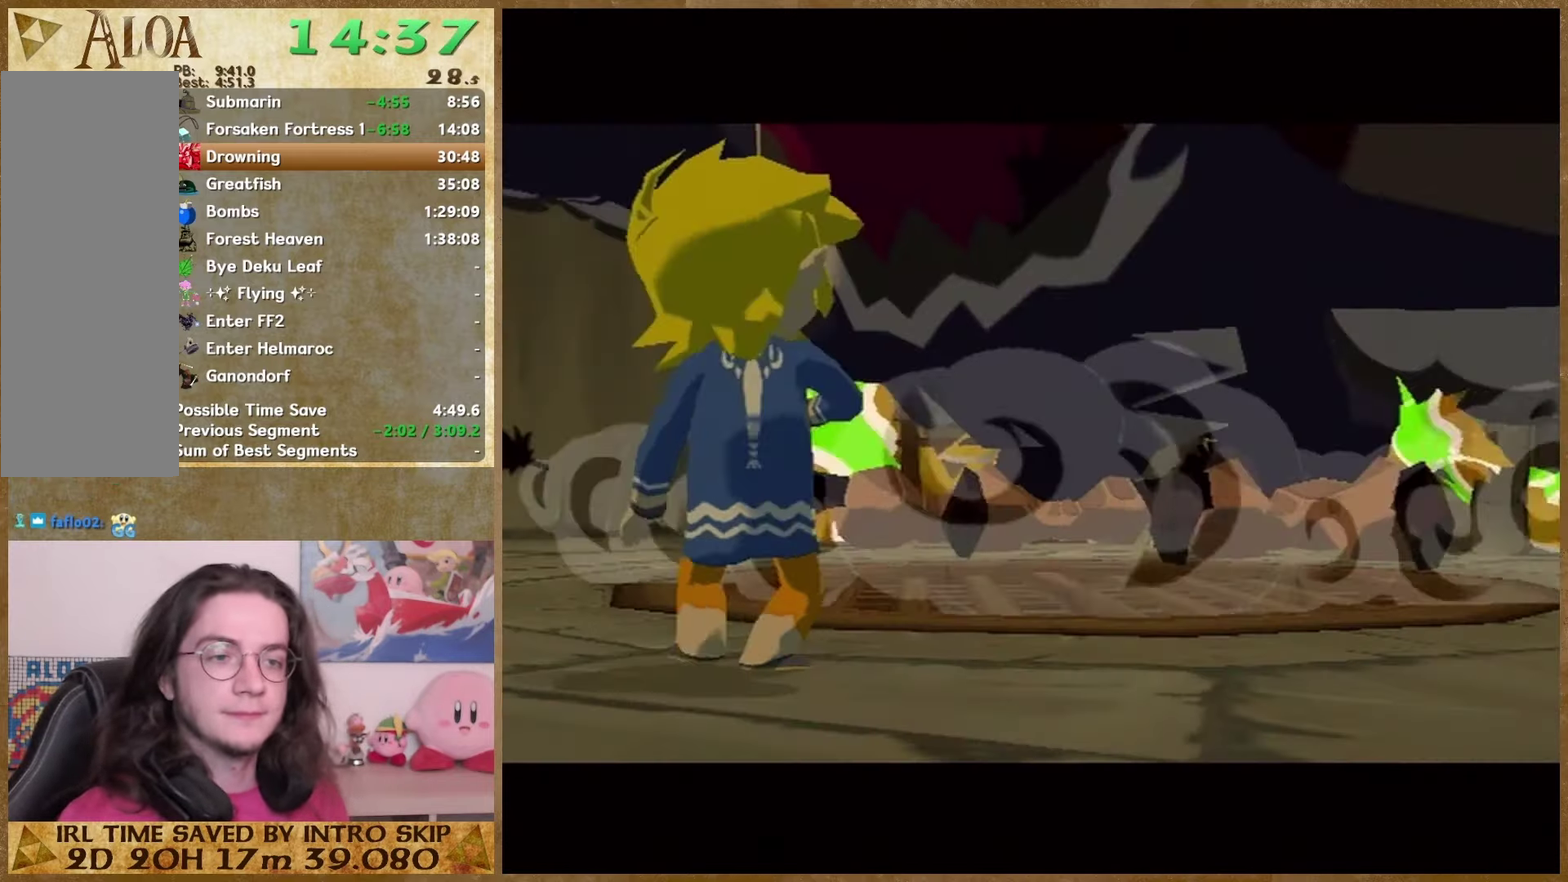
{"buttons": ["A"], "left_stick": "center", "right_stick": "center"}
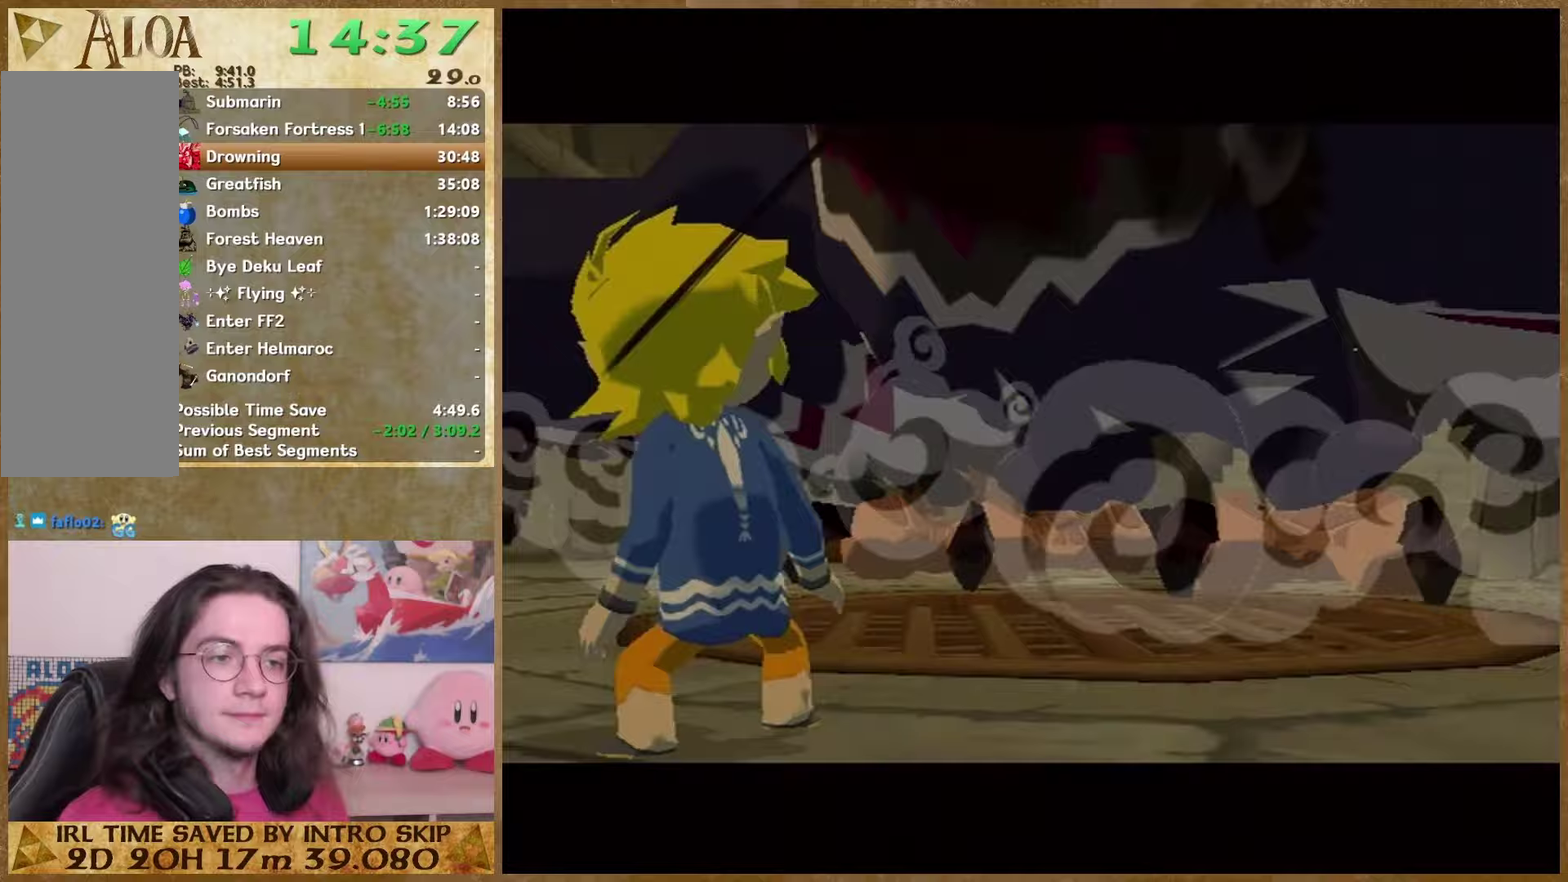
{"buttons": ["A"], "left_stick": "center", "right_stick": "center"}
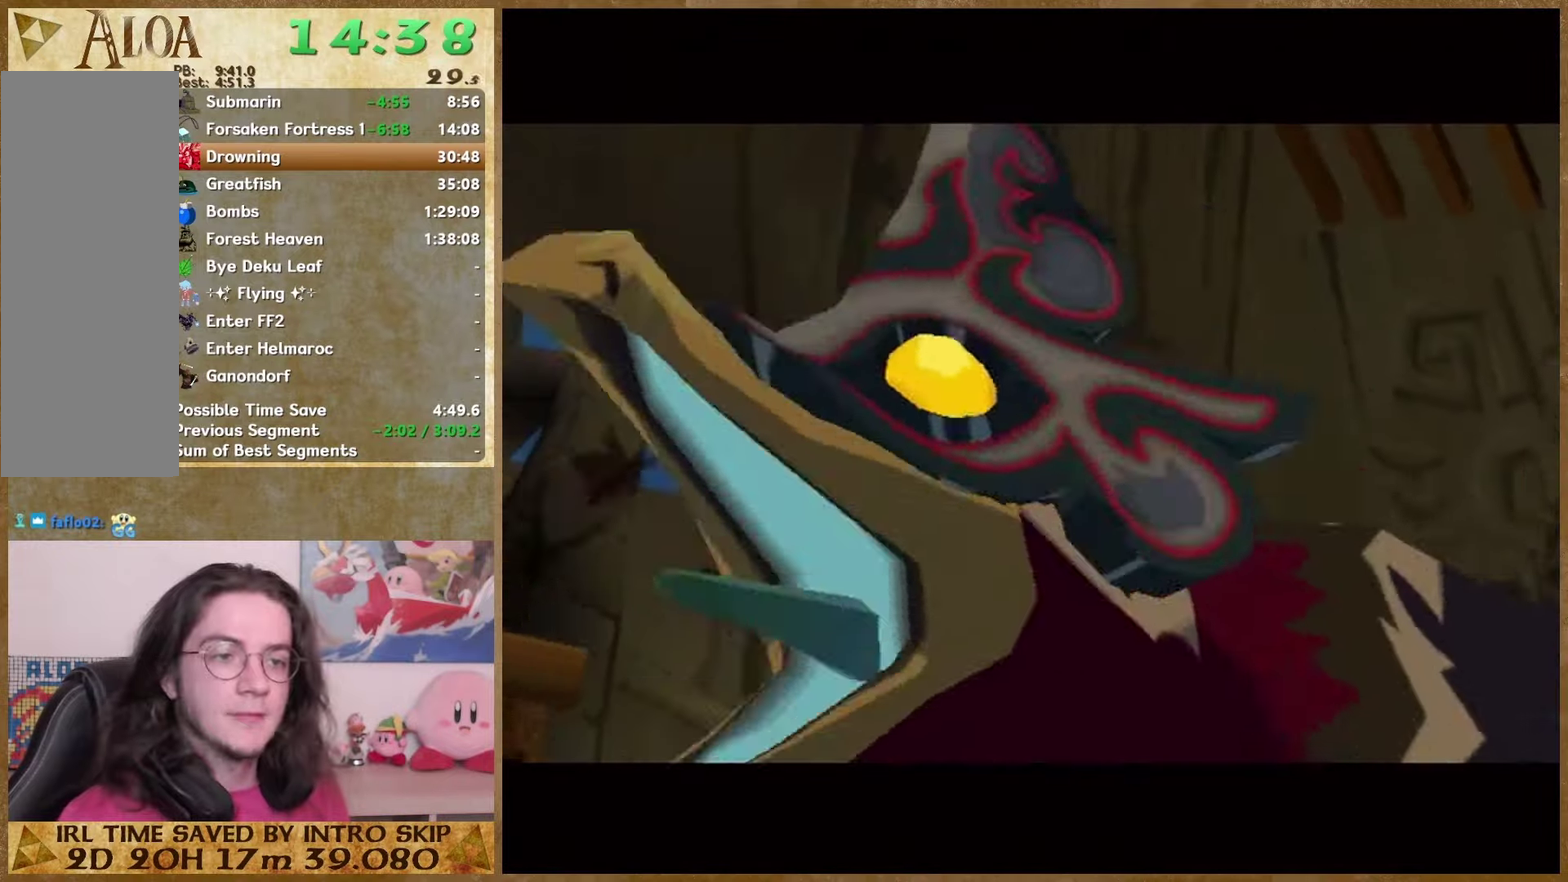
{"buttons": [], "left_stick": "center", "right_stick": "center"}